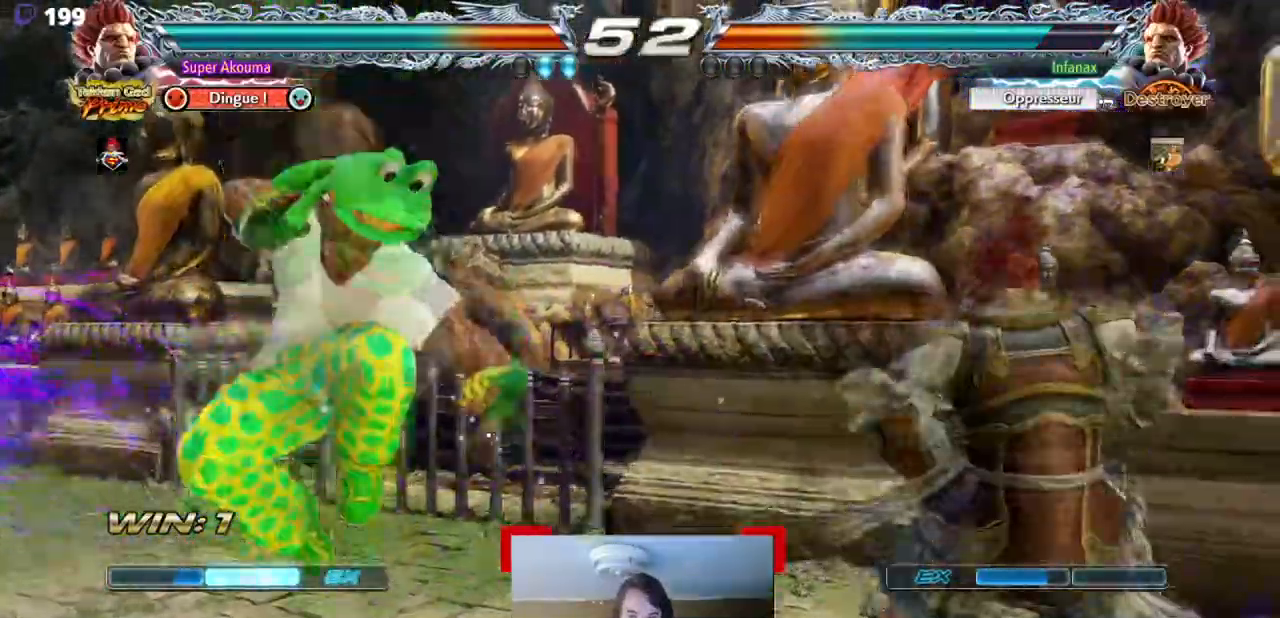
Gameplay with a controller (arcade stick); each line is a JSON object with the inputs held at the frame after it. "events" lists button and stick changes between this image and that frame as [ms after this image, input, new state], when the widget could be followed in between. Not read: DPAD_DOWN L3 R3 other_buttons.
{"buttons": ["DPAD_LEFT"], "events": [[66, "DPAD_LEFT", "down"], [150, "DPAD_LEFT", "up"], [217, "DPAD_LEFT", "down"]]}
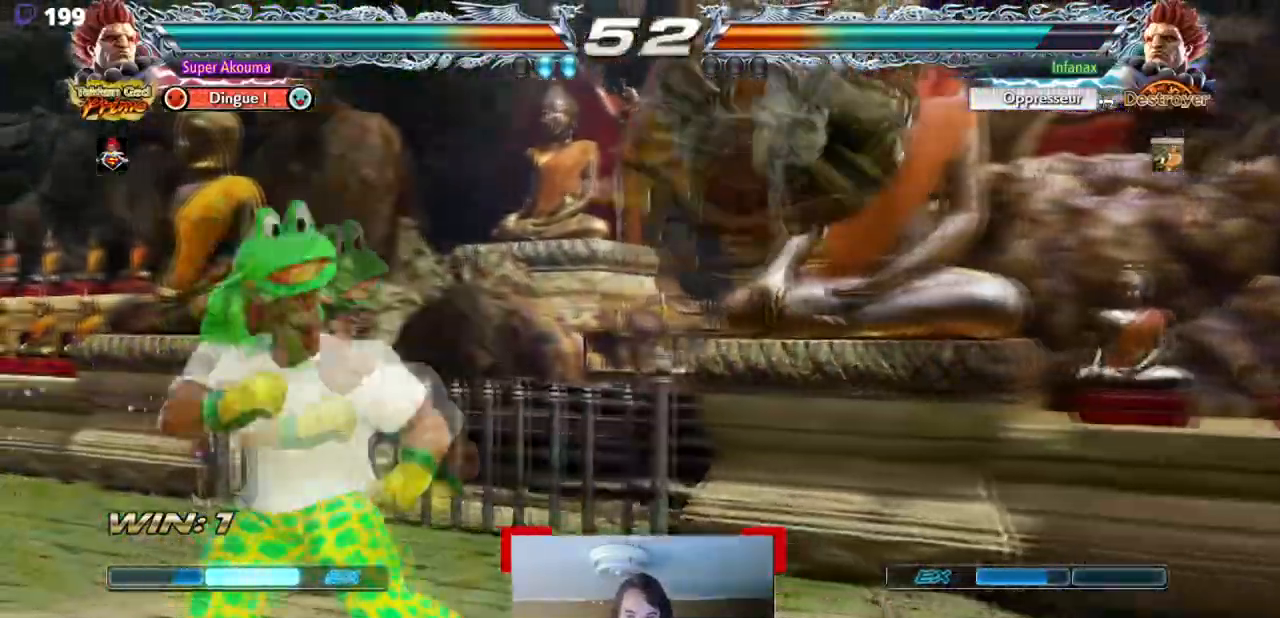
{"buttons": ["DPAD_RIGHT"], "events": [[17, "DPAD_LEFT", "up"], [84, "DPAD_LEFT", "down"], [250, "DPAD_LEFT", "up"], [284, "TRIANGLE", "down"], [417, "DPAD_RIGHT", "down"], [417, "TRIANGLE", "up"]]}
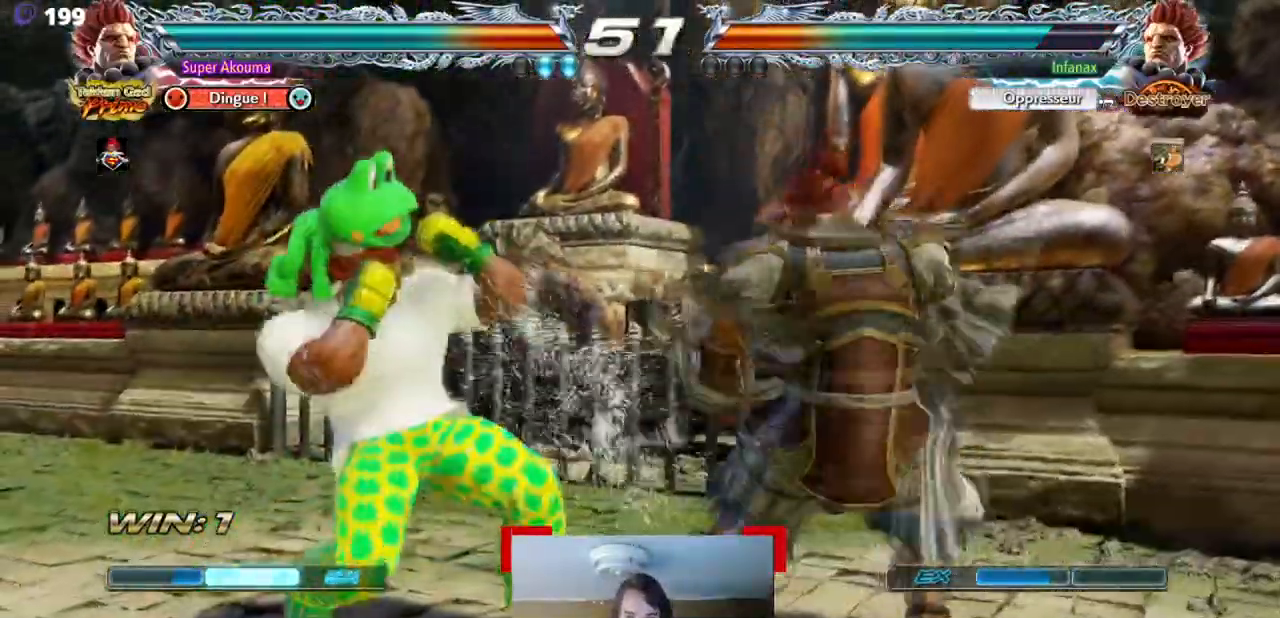
{"buttons": ["DPAD_LEFT"], "events": [[183, "DPAD_LEFT", "down"], [183, "DPAD_RIGHT", "up"], [317, "DPAD_LEFT", "up"], [383, "DPAD_LEFT", "down"]]}
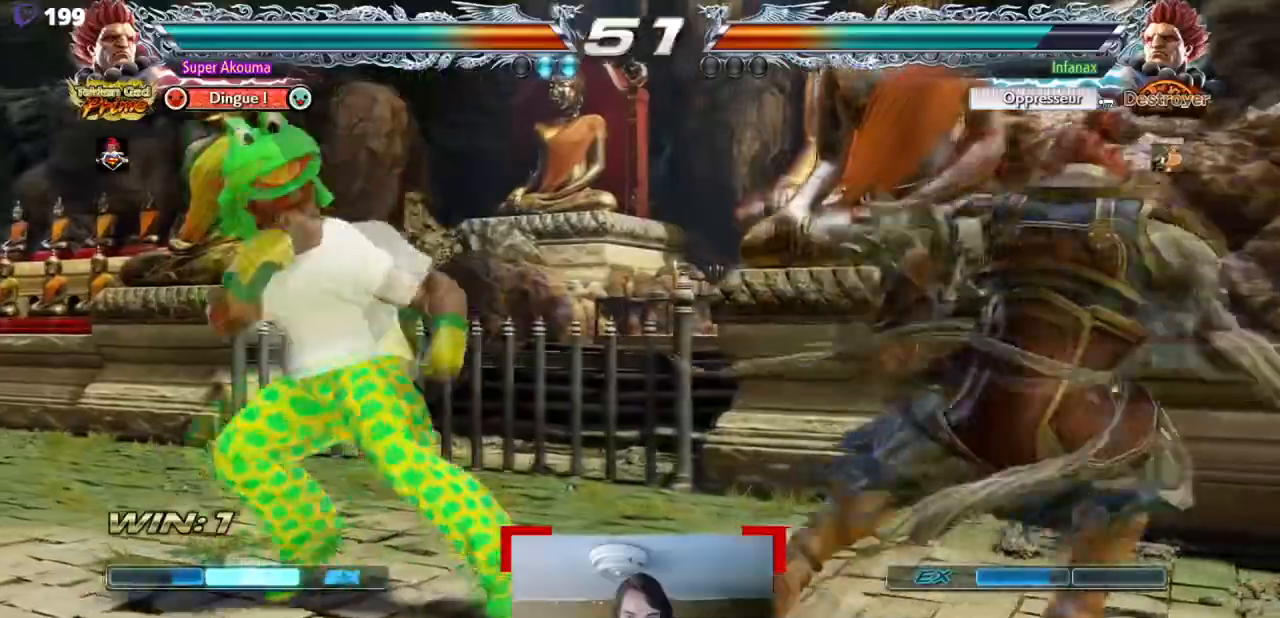
{"buttons": ["CROSS", "DPAD_RIGHT"], "events": [[17, "DPAD_LEFT", "up"], [17, "DPAD_RIGHT", "down"], [84, "CROSS", "down"]]}
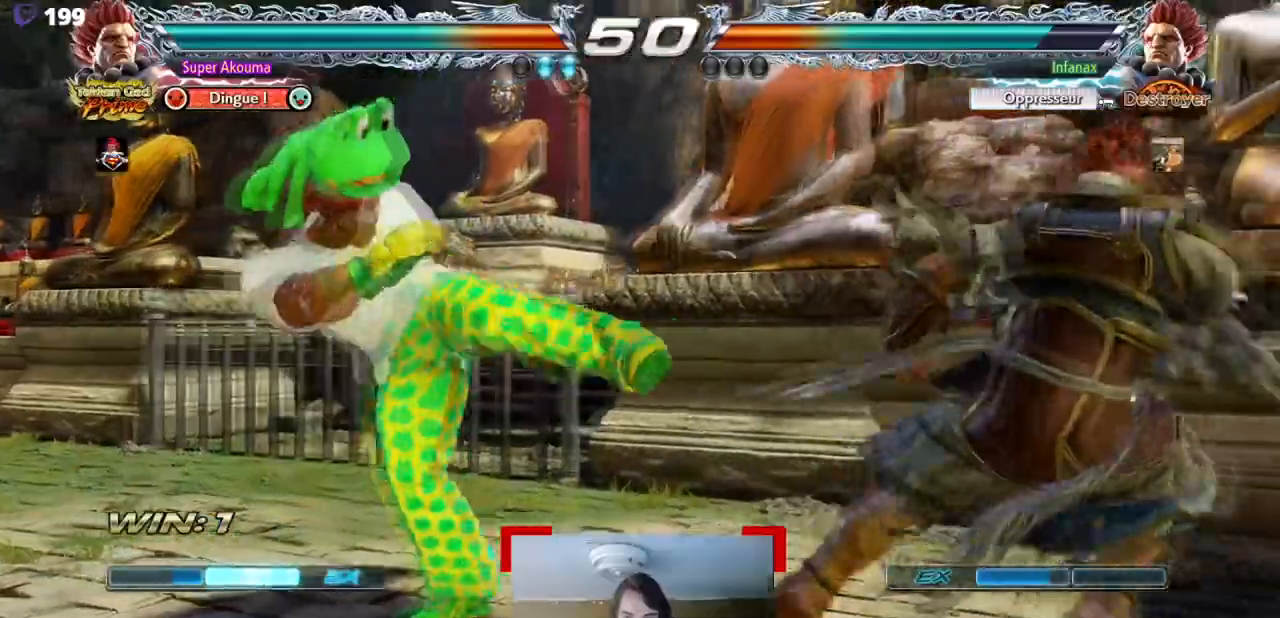
{"buttons": ["DPAD_LEFT"], "events": [[50, "CROSS", "up"], [50, "DPAD_RIGHT", "up"], [83, "DPAD_LEFT", "down"], [217, "DPAD_LEFT", "up"], [283, "DPAD_LEFT", "down"]]}
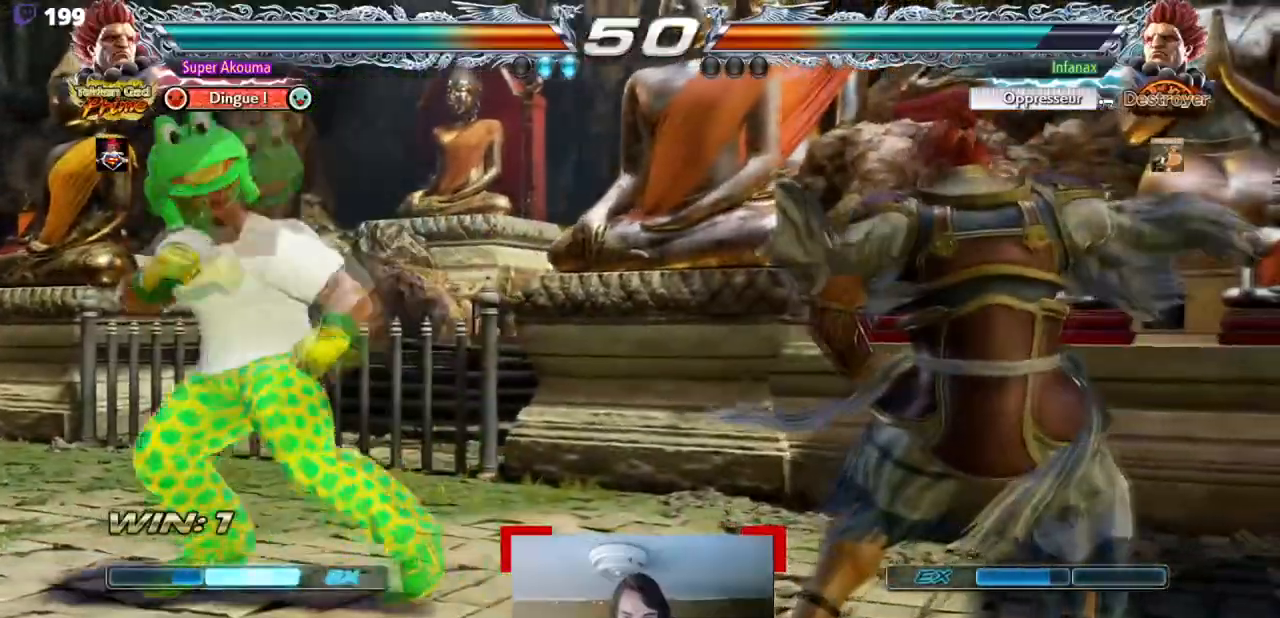
{"buttons": [], "events": [[217, "DPAD_LEFT", "up"]]}
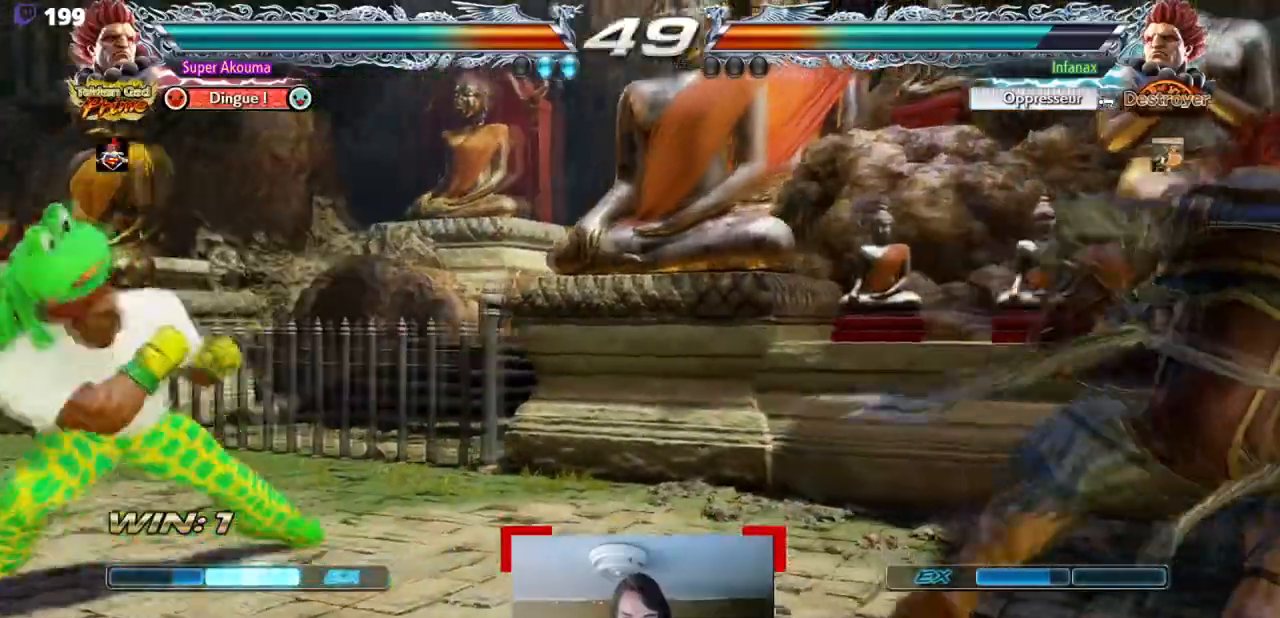
{"buttons": [], "events": [[150, "DPAD_RIGHT", "down"], [233, "DPAD_RIGHT", "up"], [317, "DPAD_RIGHT", "down"], [417, "DPAD_RIGHT", "up"]]}
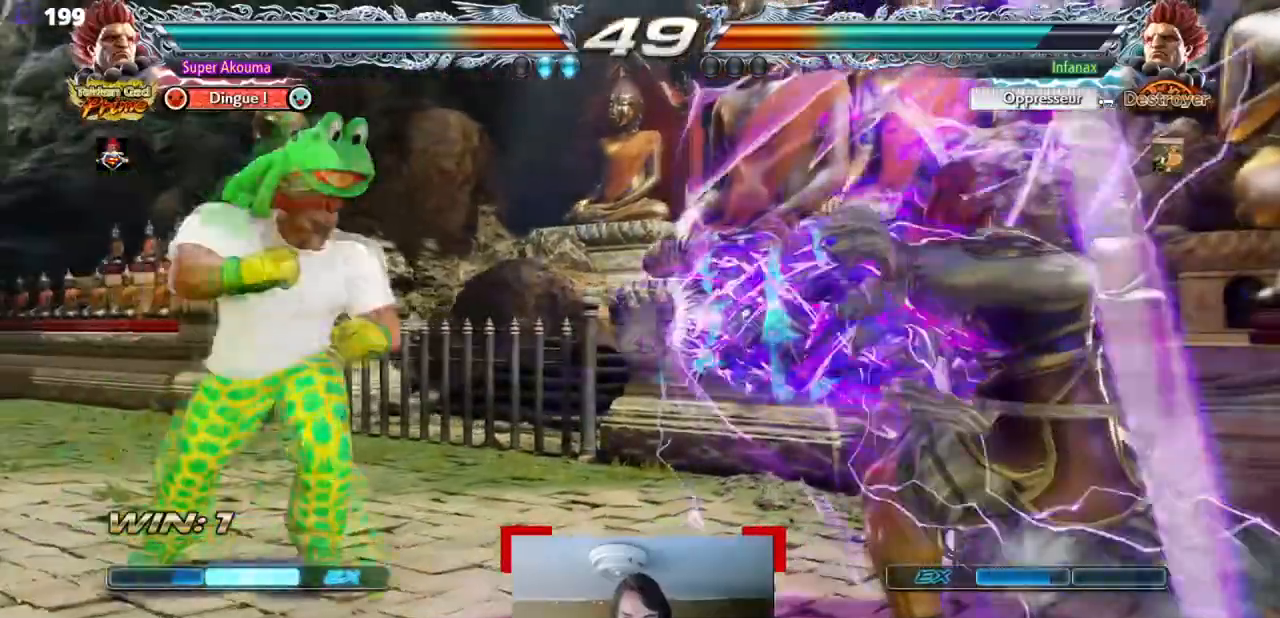
{"buttons": ["DPAD_RIGHT"], "events": [[284, "DPAD_RIGHT", "down"], [367, "DPAD_RIGHT", "up"], [417, "DPAD_RIGHT", "down"]]}
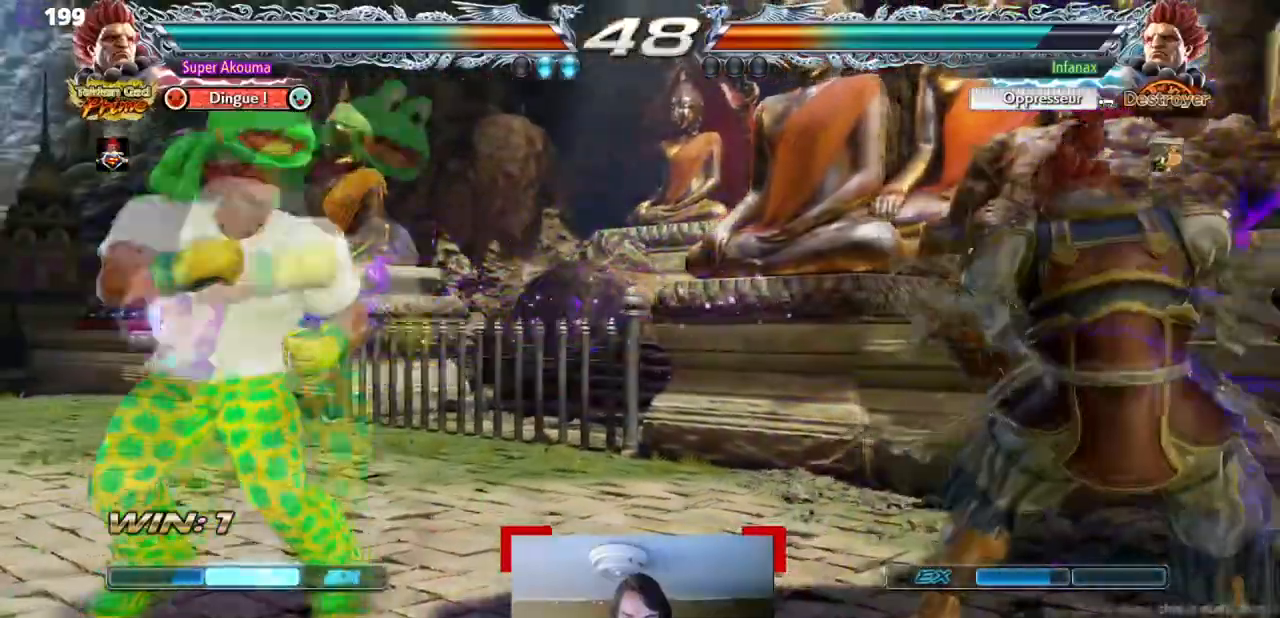
{"buttons": [], "events": [[33, "DPAD_RIGHT", "up"]]}
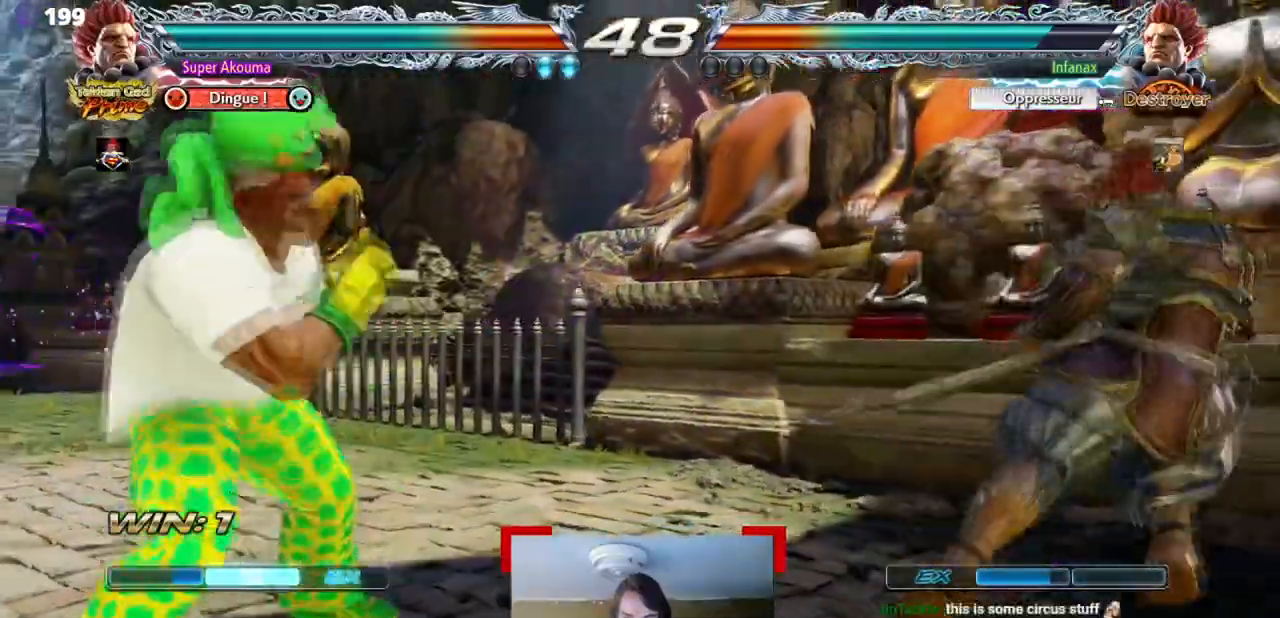
{"buttons": ["DPAD_RIGHT"], "events": [[417, "DPAD_RIGHT", "down"]]}
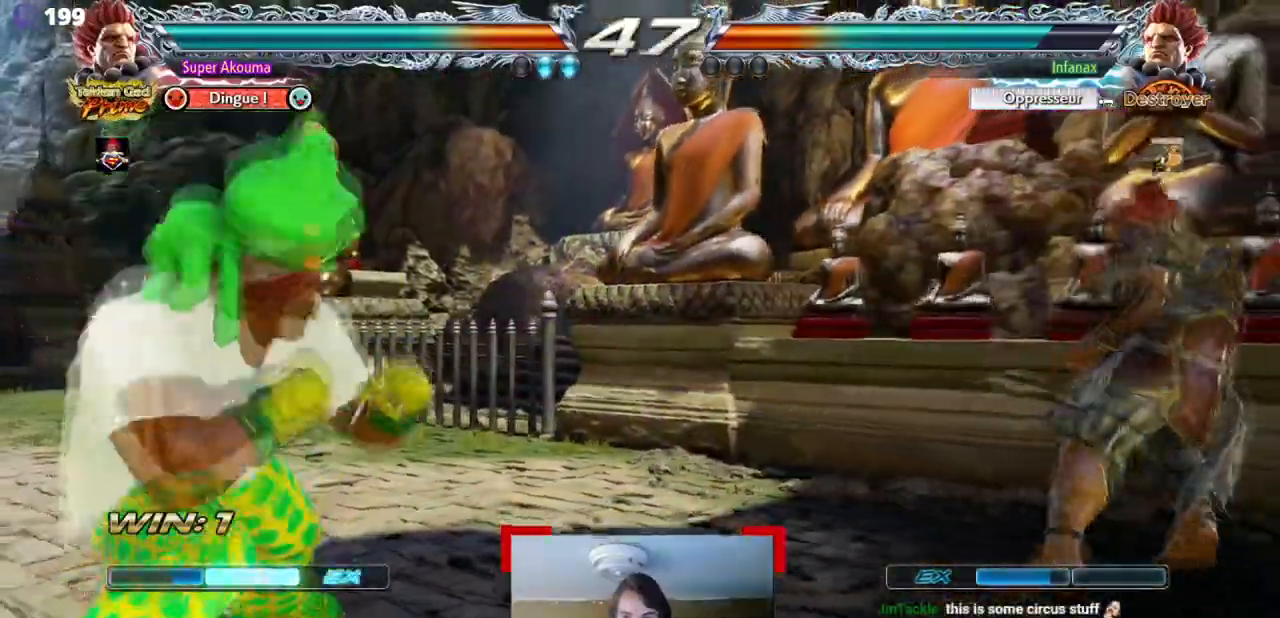
{"buttons": [], "events": [[50, "DPAD_RIGHT", "up"], [133, "CIRCLE", "down"], [150, "DPAD_RIGHT", "down"], [300, "DPAD_RIGHT", "up"], [317, "CIRCLE", "up"]]}
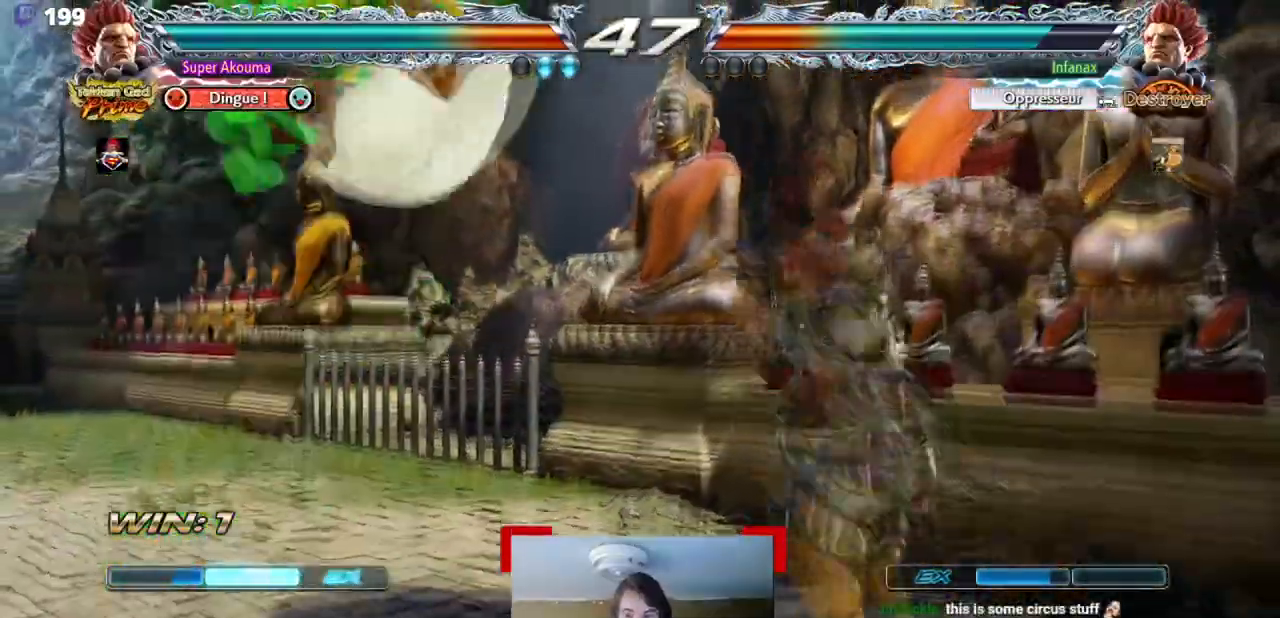
{"buttons": ["DPAD_LEFT"], "events": [[167, "CROSS", "down"], [250, "CROSS", "up"], [451, "DPAD_LEFT", "down"]]}
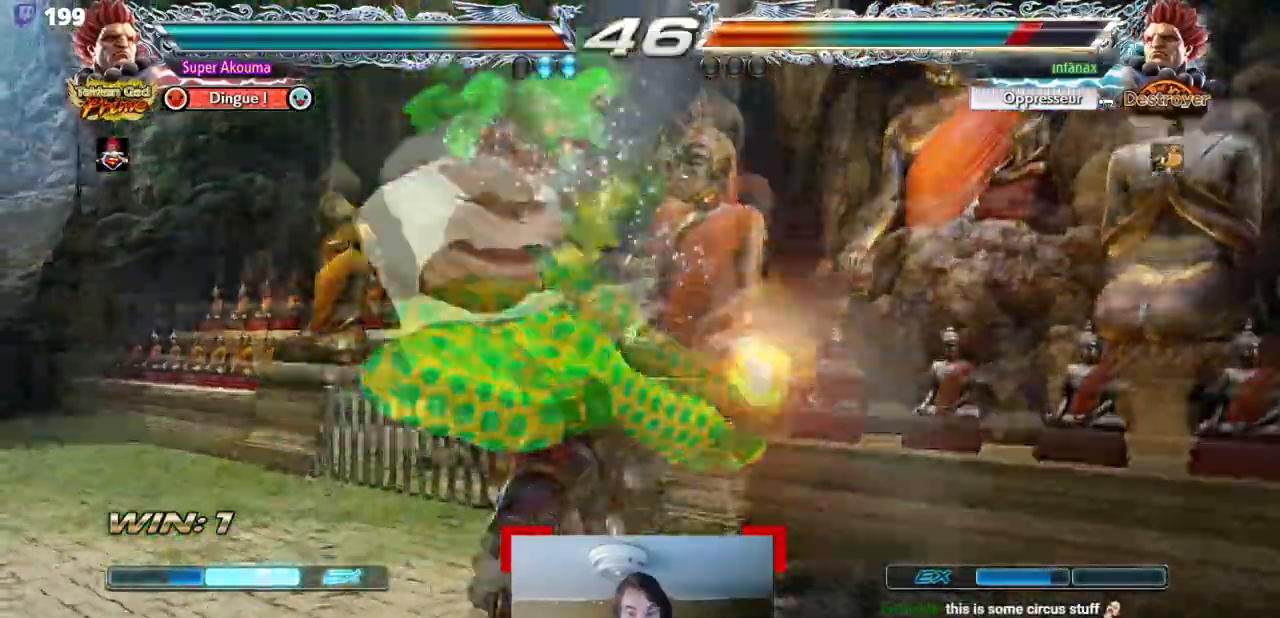
{"buttons": ["DPAD_RIGHT"], "events": [[233, "DPAD_LEFT", "up"], [317, "DPAD_RIGHT", "down"]]}
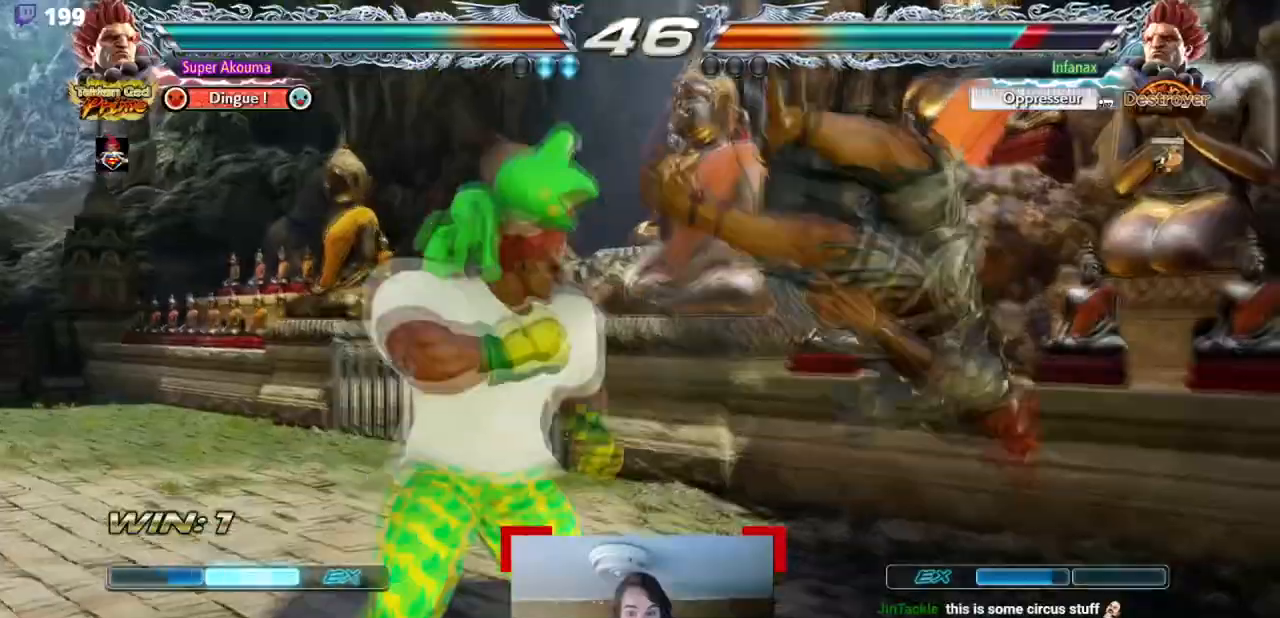
{"buttons": ["TRIANGLE", "DPAD_RIGHT"], "events": [[217, "DPAD_RIGHT", "up"], [334, "TRIANGLE", "down"], [417, "TRIANGLE", "up"], [467, "TRIANGLE", "down"], [484, "DPAD_RIGHT", "down"]]}
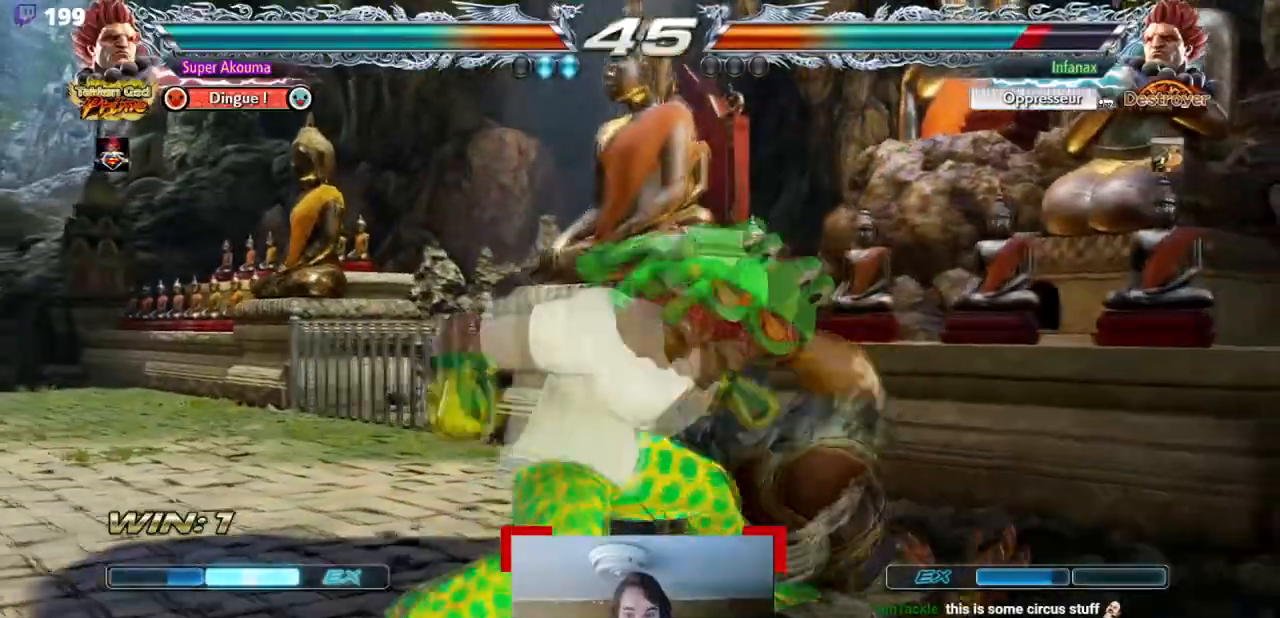
{"buttons": ["TRIANGLE"], "events": [[116, "DPAD_RIGHT", "up"]]}
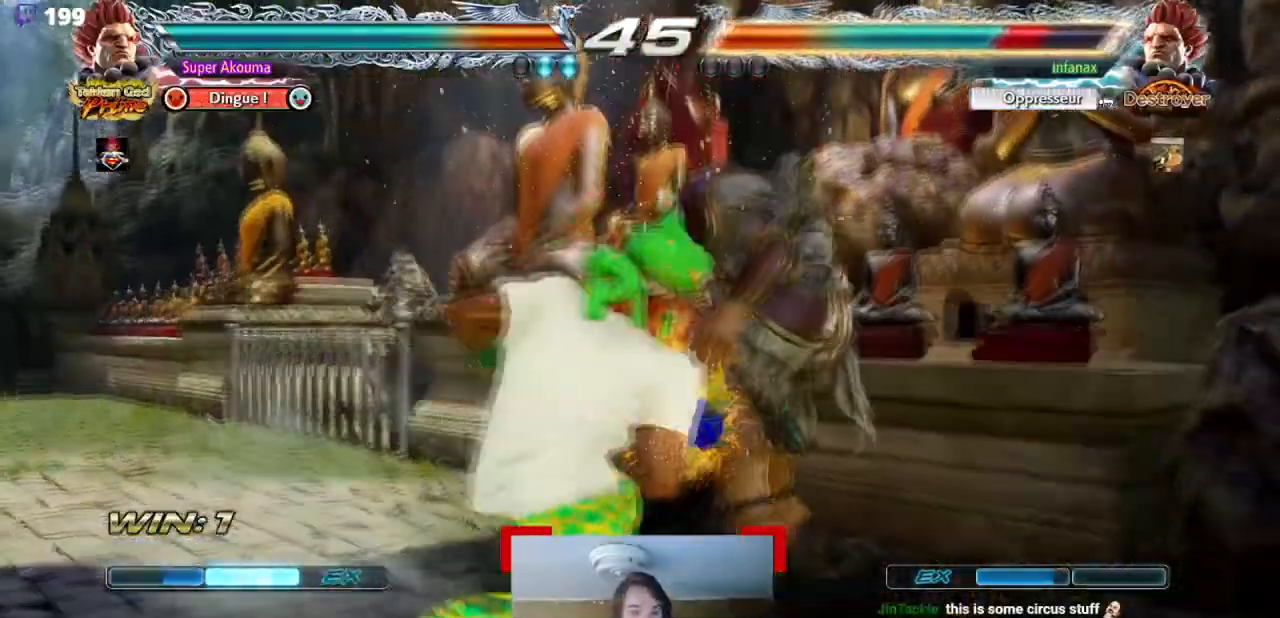
{"buttons": [], "events": [[451, "TRIANGLE", "up"]]}
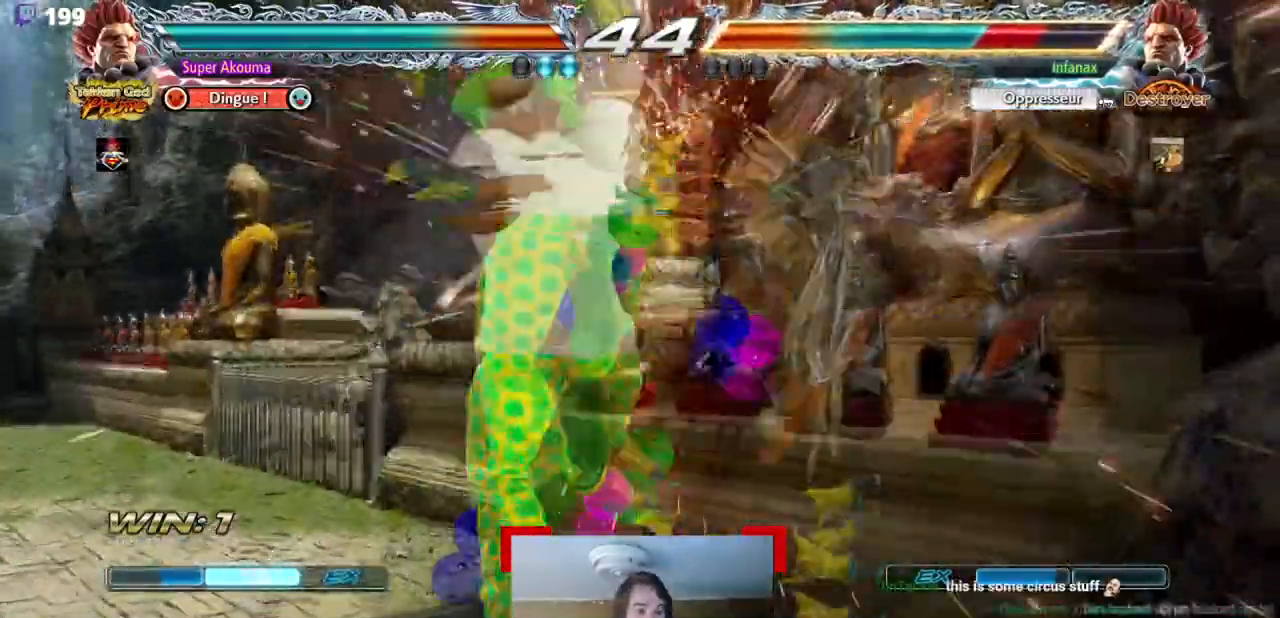
{"buttons": [], "events": []}
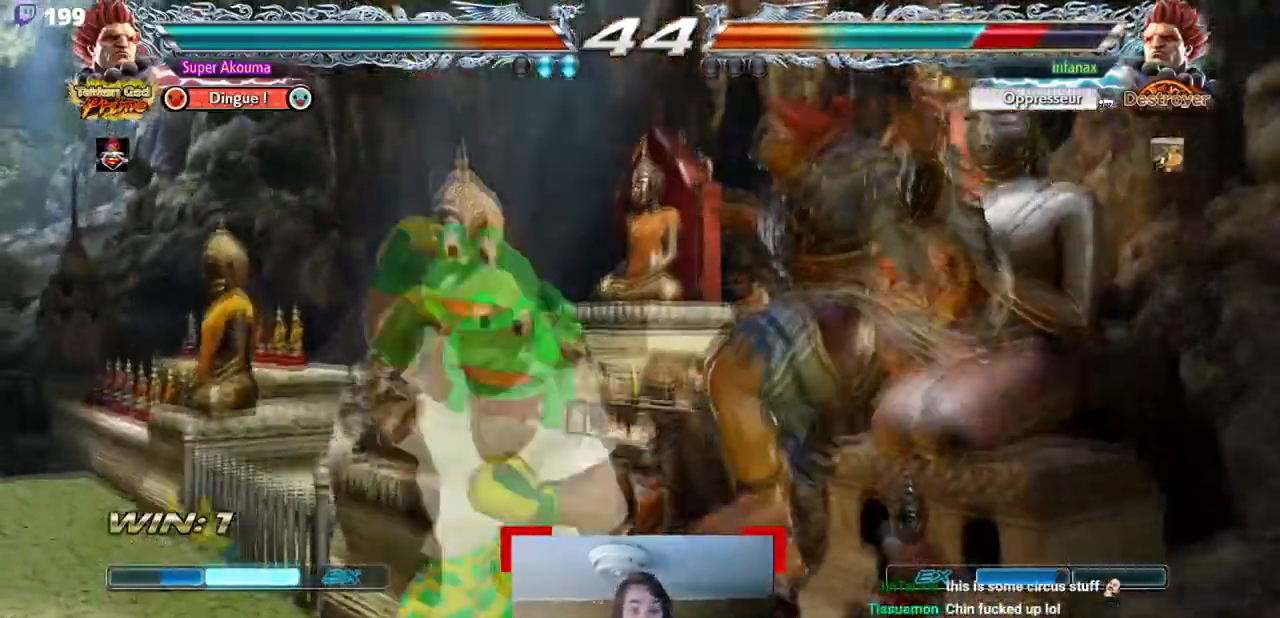
{"buttons": ["SQUARE"], "events": [[217, "DPAD_RIGHT", "down"], [267, "DPAD_RIGHT", "up"], [334, "SQUARE", "down"]]}